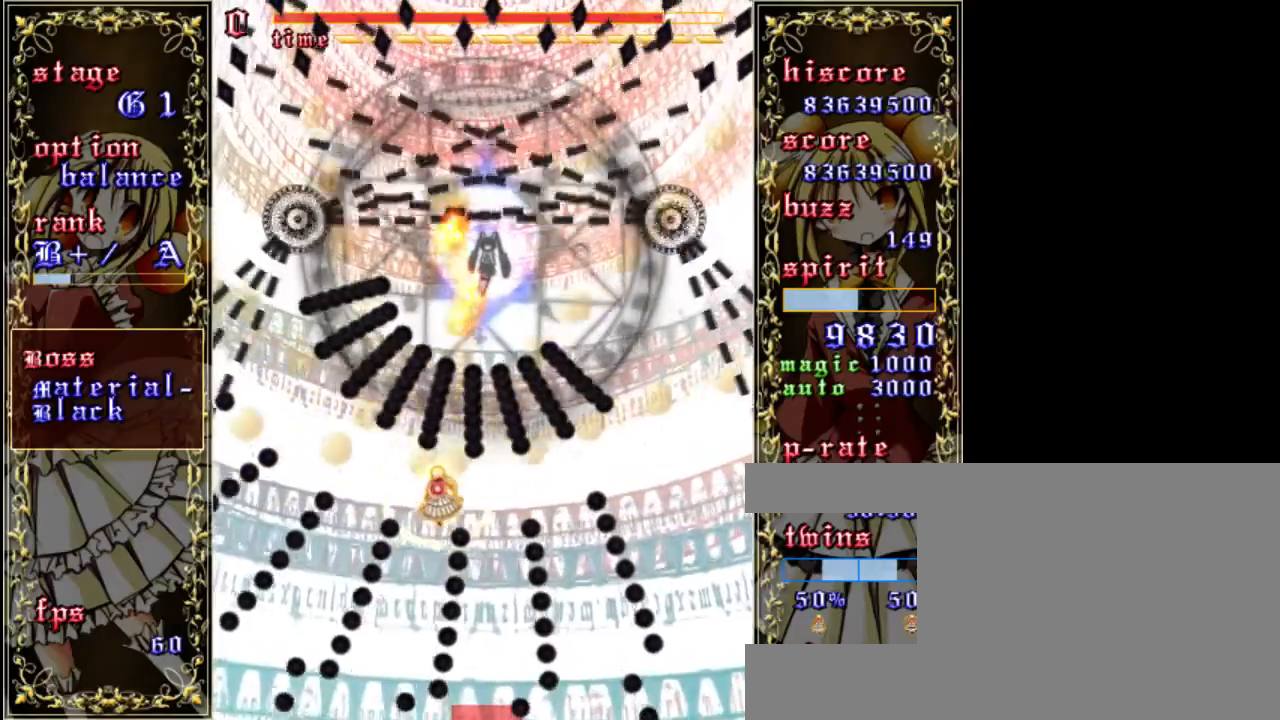
Gameplay with keyboard; each line is a JSON object with the keys held at the frame after it. "events" lists presses ("down") and releases ("up") of "a", "c", "d", "down", "left", "right", "s", "shift", "up", "x" and "z" between this image and that frame as [ms after this image, input, new state], when the widget could be followed in between. No other keys are recorded. Mouse input is not recorded.
{"keys": ["shift", "up", "z"], "events": [[133, "a", "down"], [200, "a", "up"], [367, "shift", "down"], [400, "up", "down"]]}
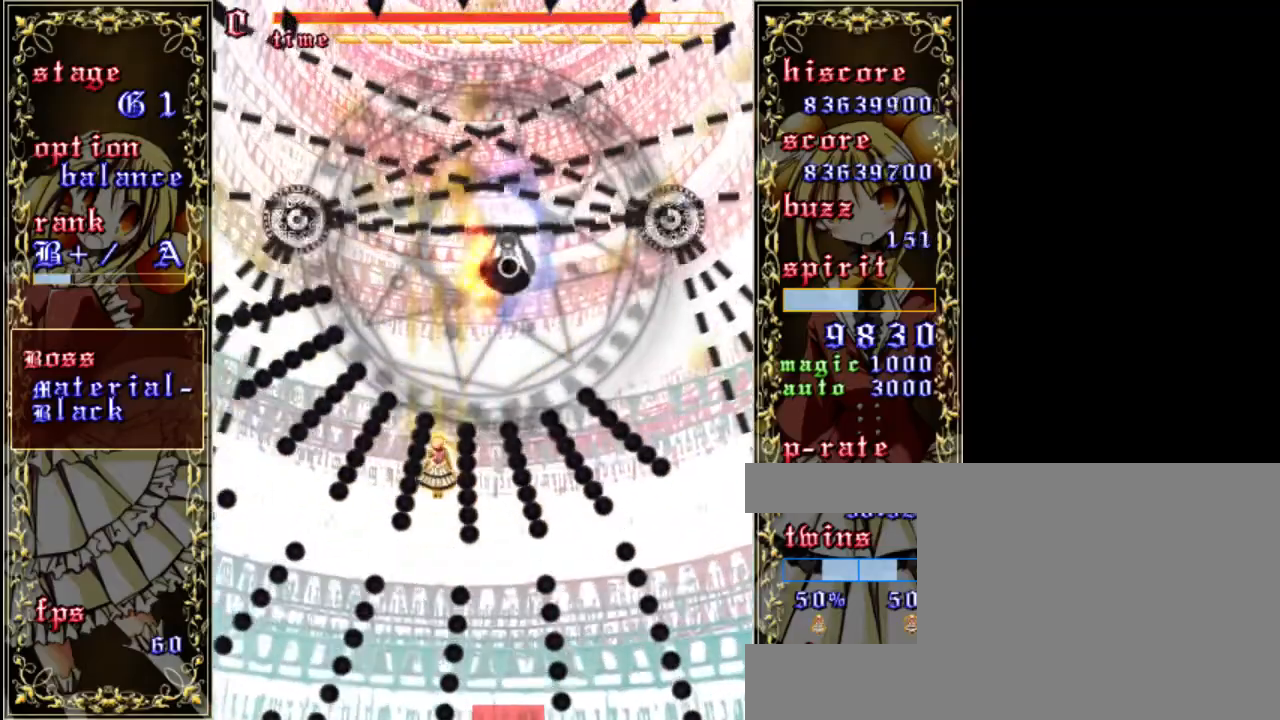
{"keys": ["down", "shift", "z"], "events": [[33, "shift", "up"], [167, "up", "up"], [233, "right", "down"], [333, "down", "down"], [333, "shift", "down"], [367, "right", "up"]]}
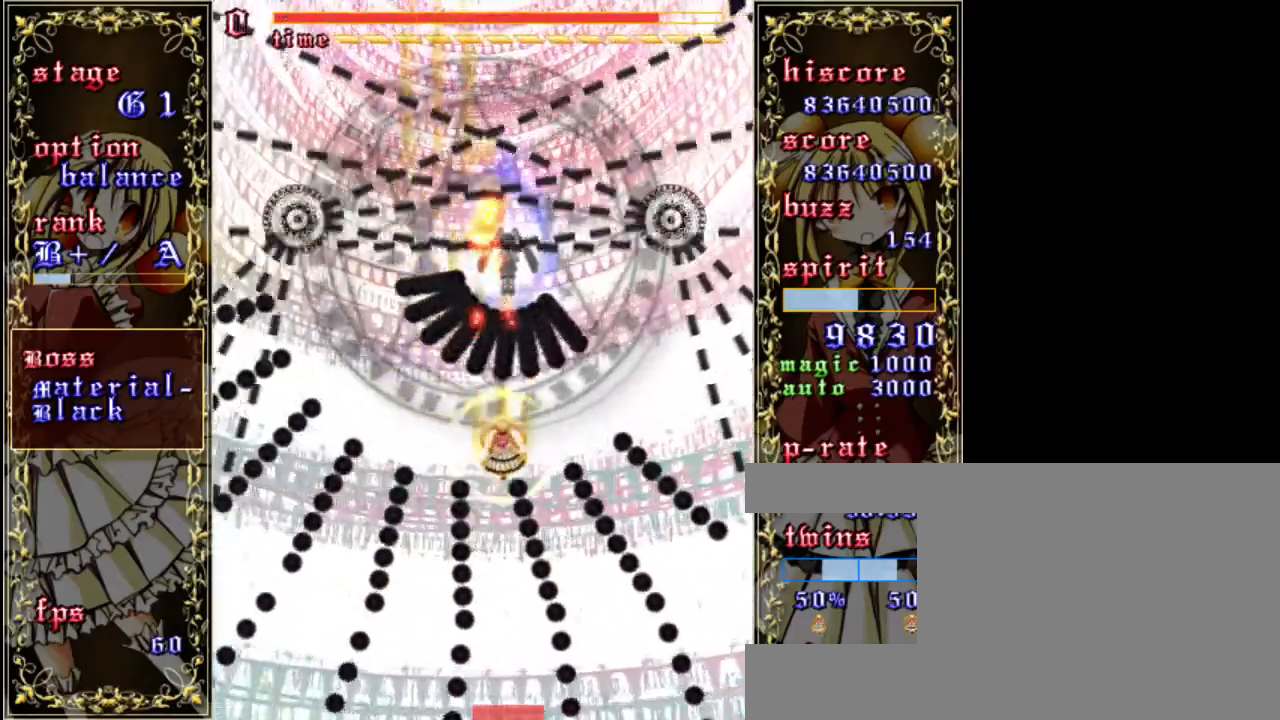
{"keys": ["down", "left", "shift", "z"], "events": [[100, "down", "up"], [300, "down", "down"], [367, "left", "down"]]}
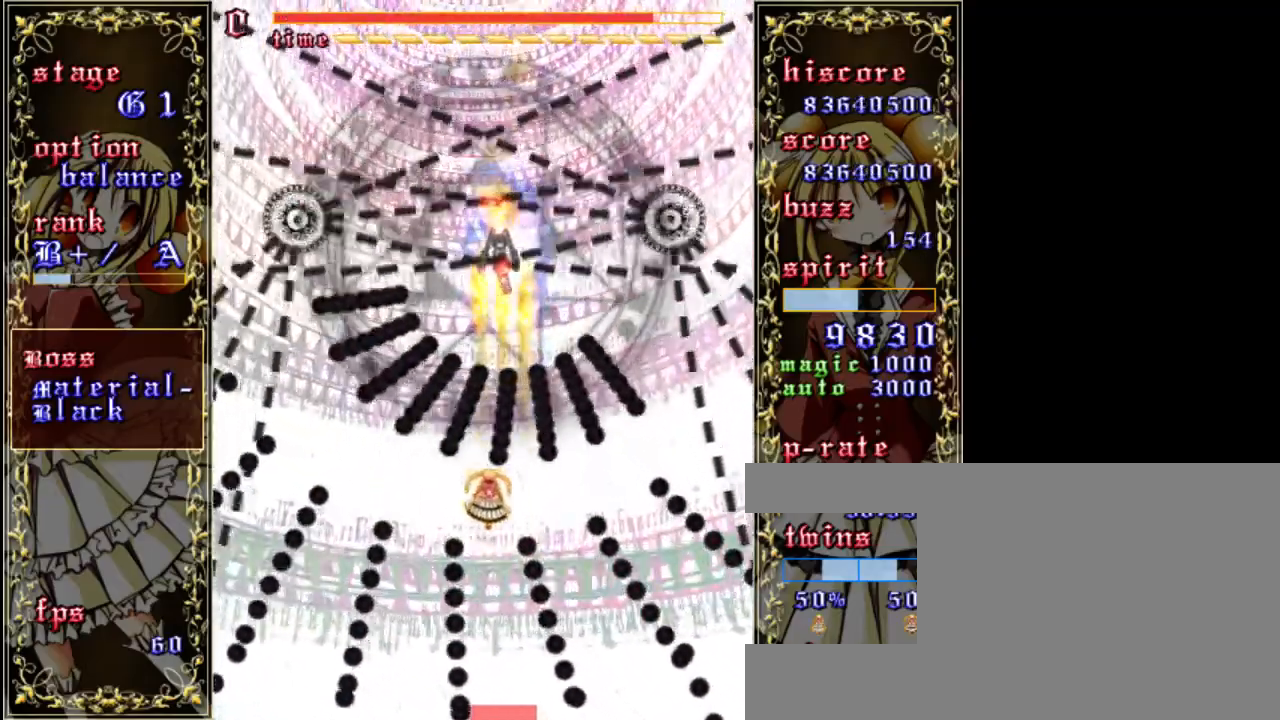
{"keys": ["shift", "z"], "events": [[67, "down", "up"], [100, "left", "up"]]}
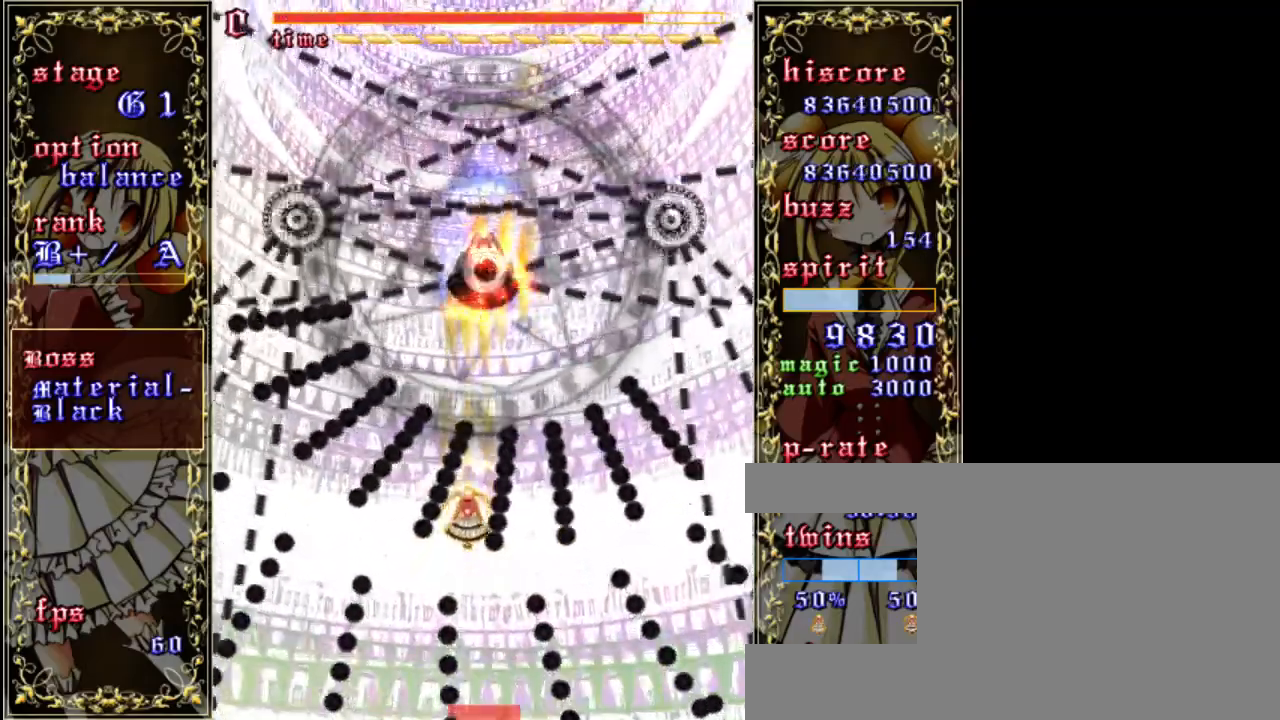
{"keys": ["shift", "z"], "events": [[133, "up", "down"], [333, "up", "up"]]}
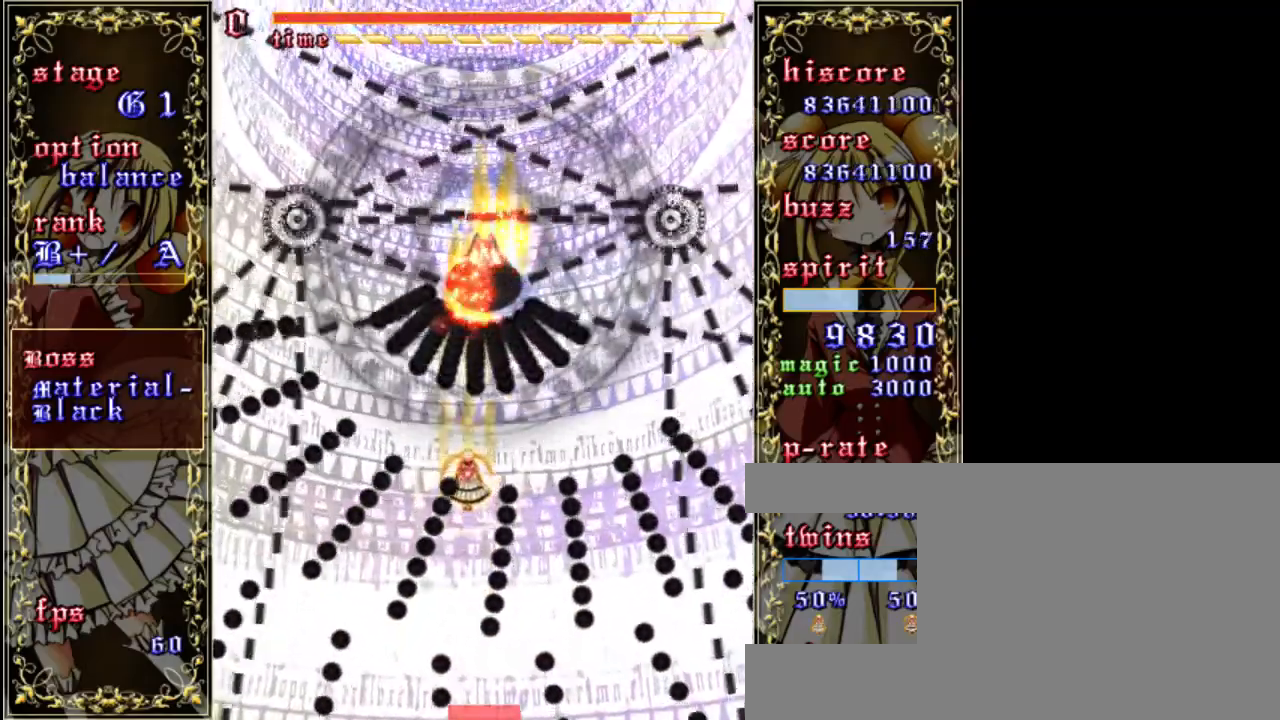
{"keys": ["shift", "z"], "events": [[133, "right", "down"], [167, "down", "down"], [300, "down", "up"], [300, "right", "up"]]}
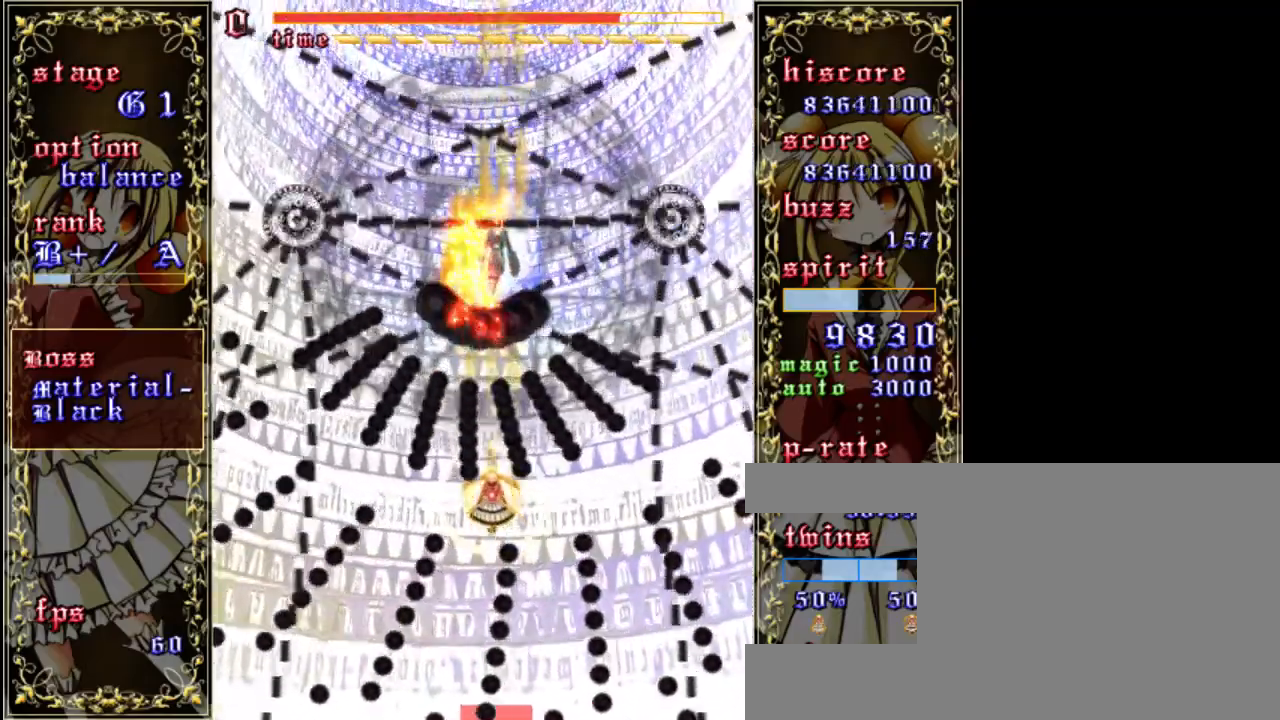
{"keys": ["shift", "up", "z"], "events": [[367, "up", "down"]]}
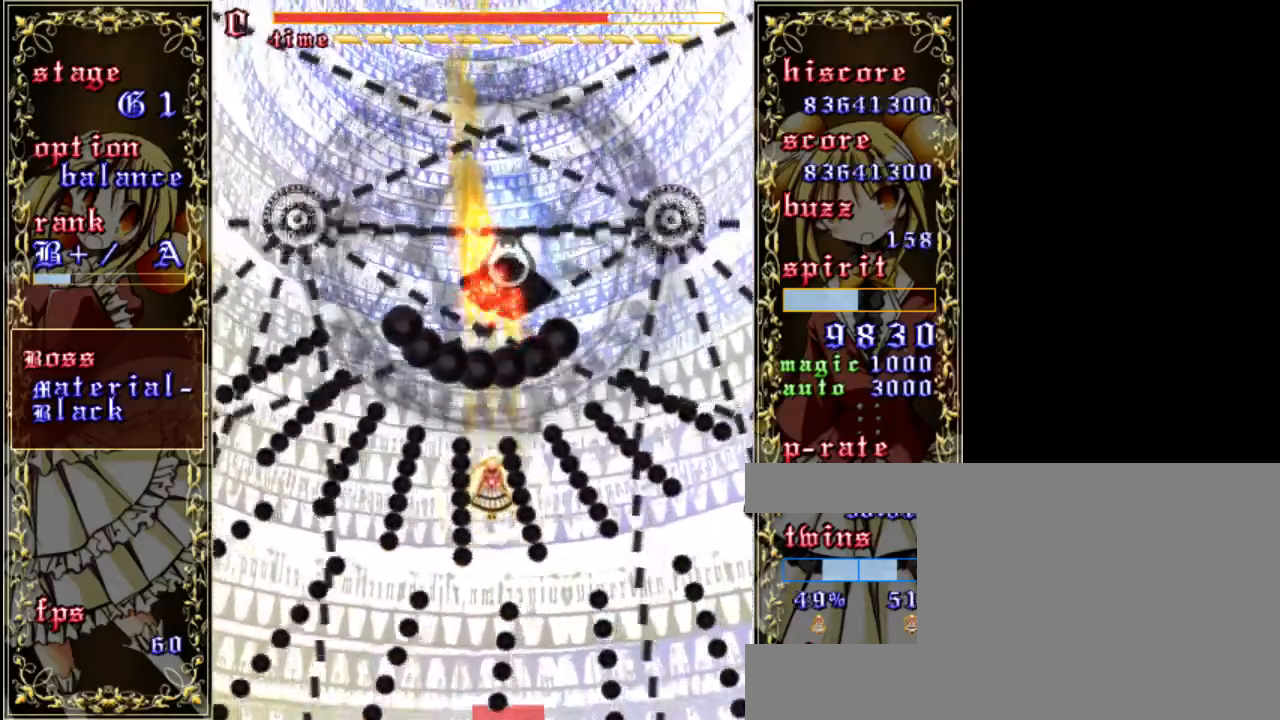
{"keys": ["shift", "z"], "events": [[67, "up", "up"]]}
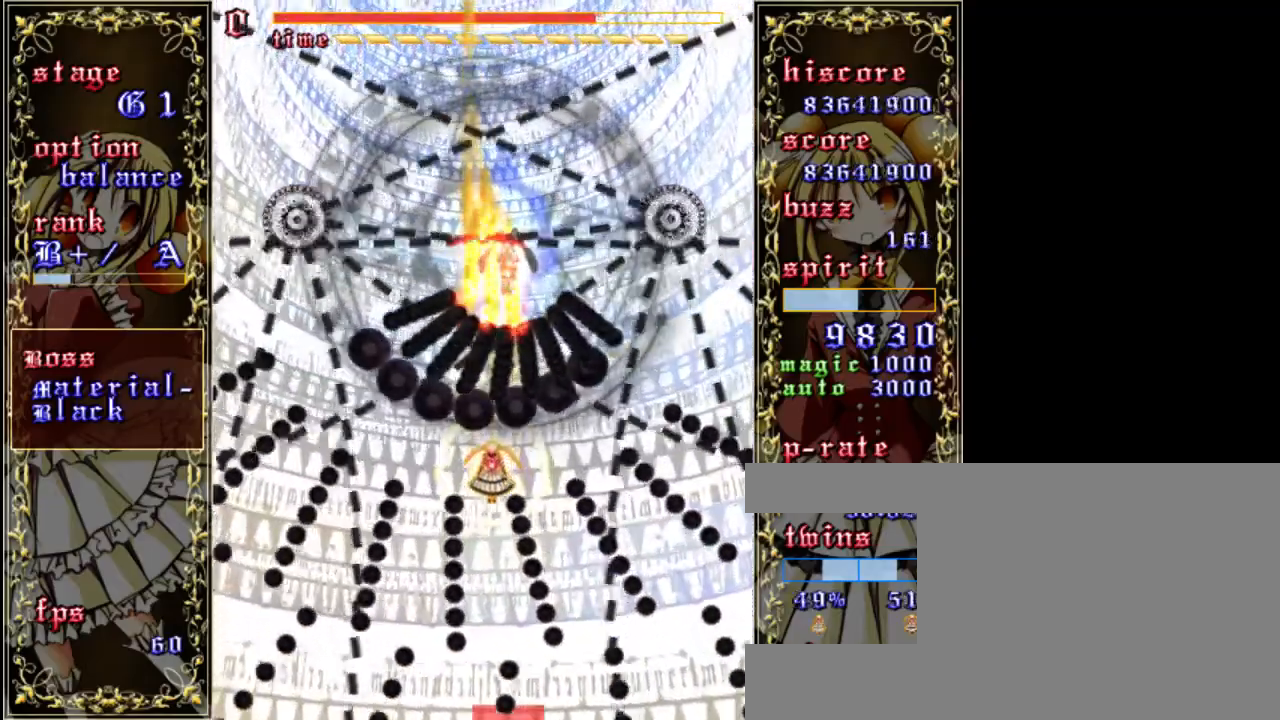
{"keys": ["shift", "z"], "events": [[67, "down", "down"], [400, "down", "up"]]}
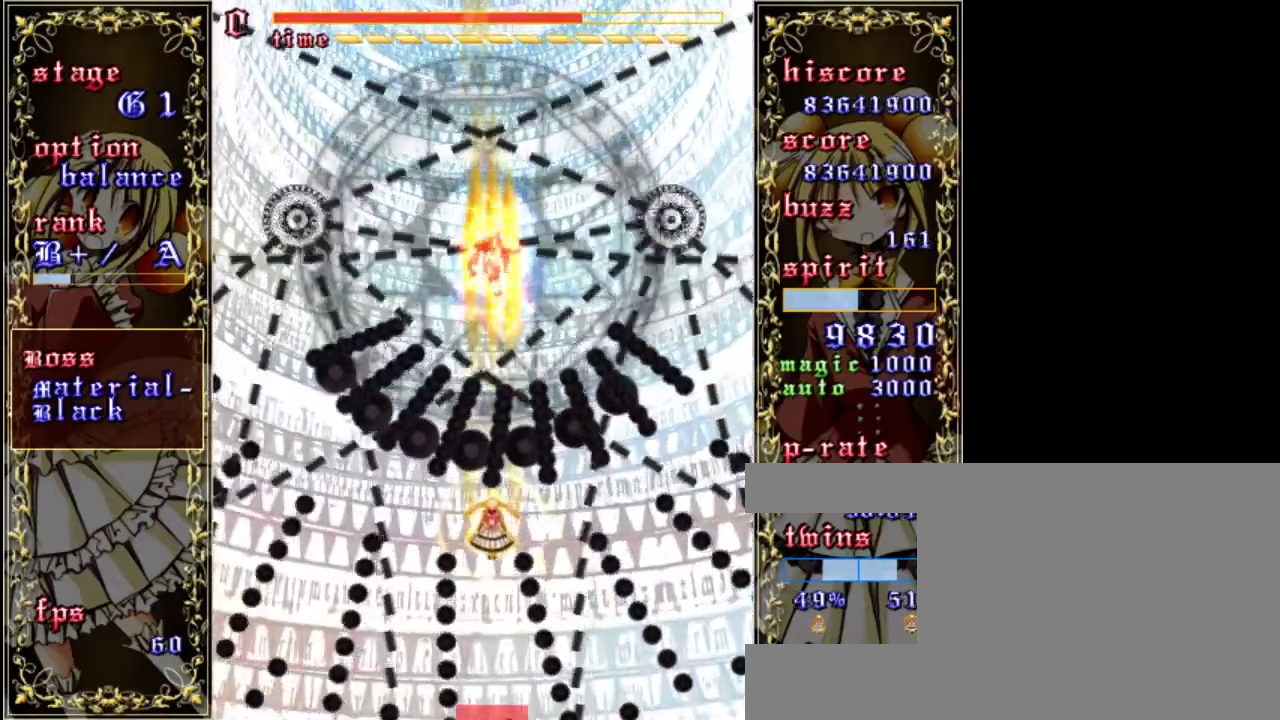
{"keys": ["shift", "z"], "events": [[67, "down", "down"], [100, "left", "down"], [167, "down", "up"], [233, "left", "up"]]}
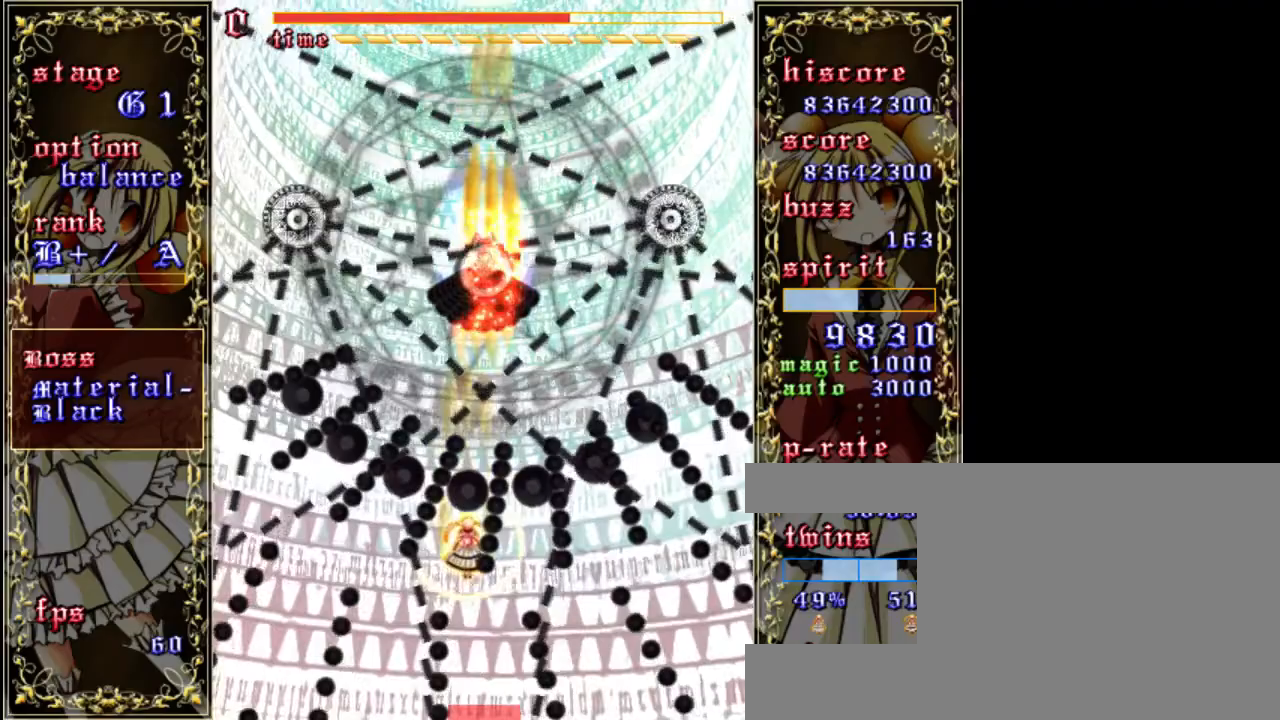
{"keys": ["left", "shift", "up", "z"], "events": [[133, "left", "down"], [233, "left", "up"], [467, "left", "down"], [500, "up", "down"]]}
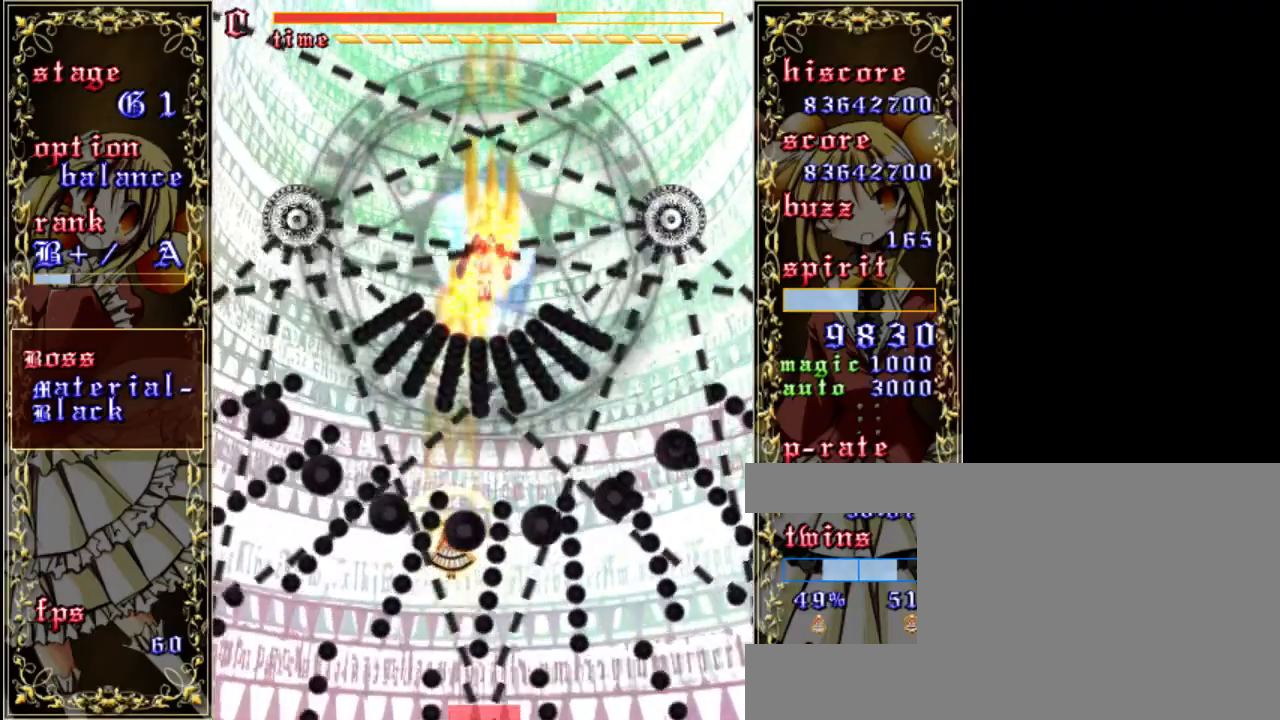
{"keys": ["shift", "z"], "events": [[67, "left", "up"], [133, "up", "up"]]}
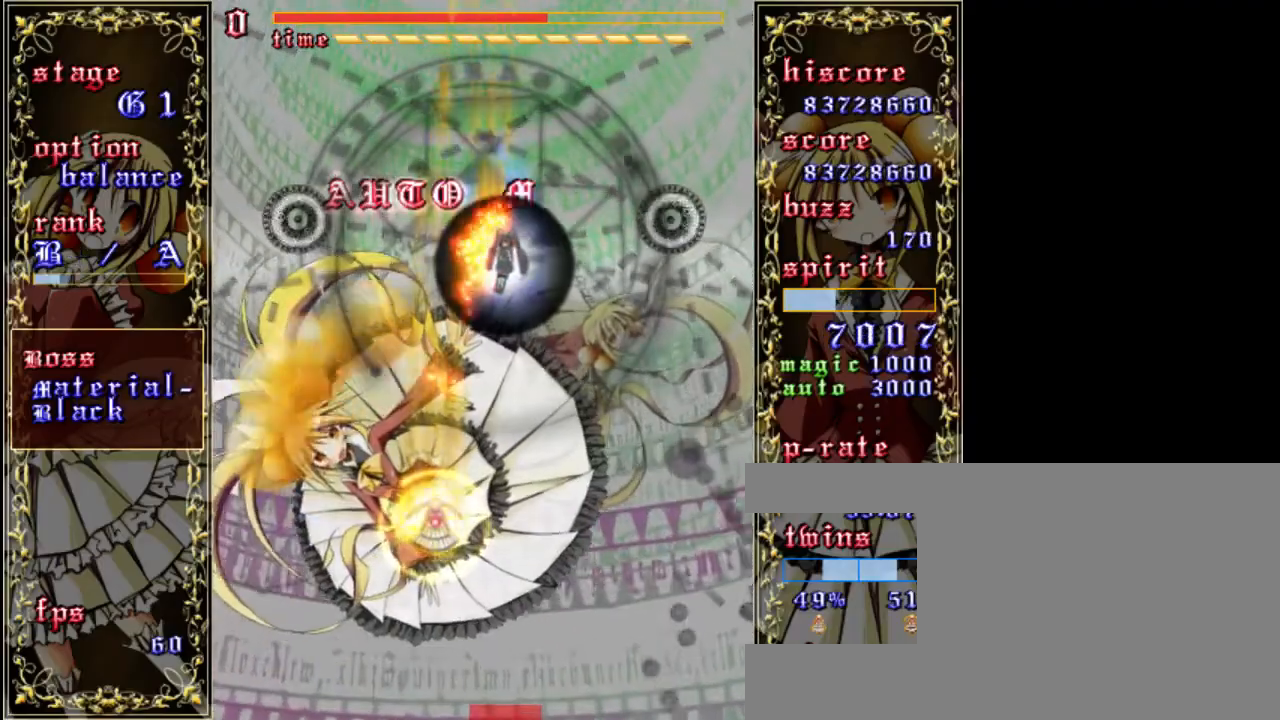
{"keys": ["shift", "z"], "events": [[133, "up", "down"], [167, "right", "down"], [400, "up", "up"], [433, "right", "up"]]}
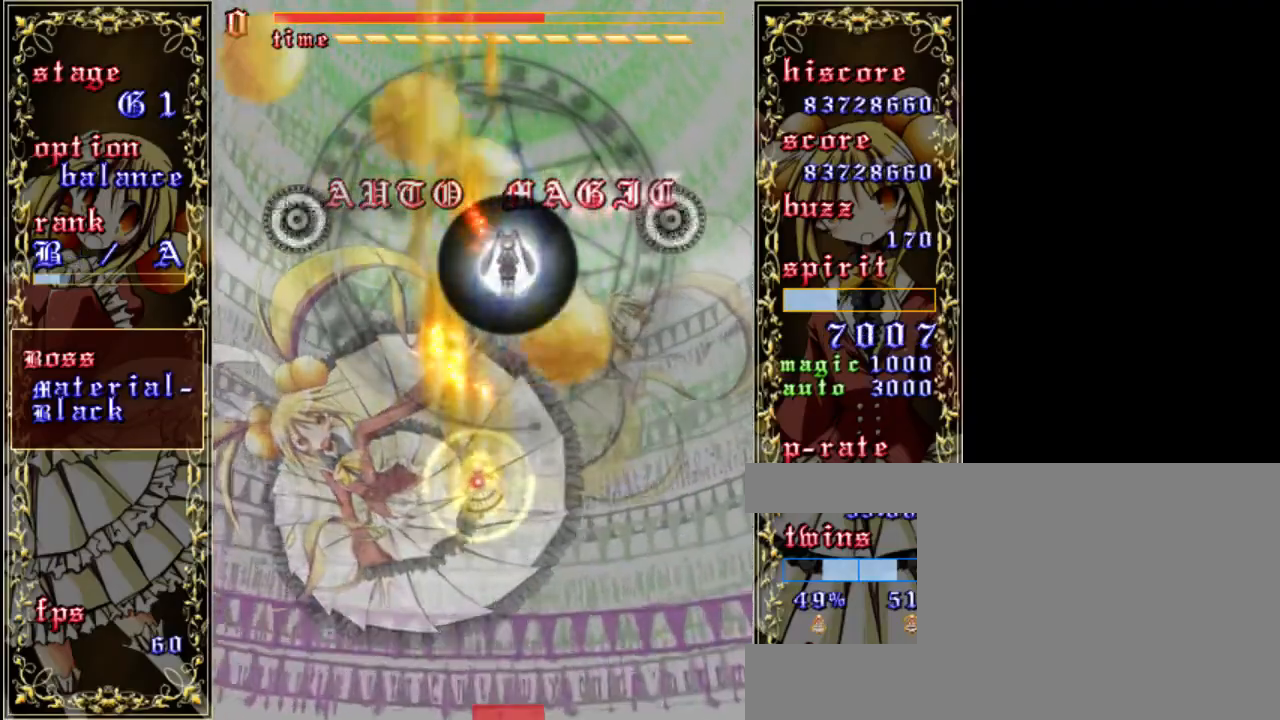
{"keys": ["shift", "z"], "events": [[200, "down", "down"], [367, "down", "up"]]}
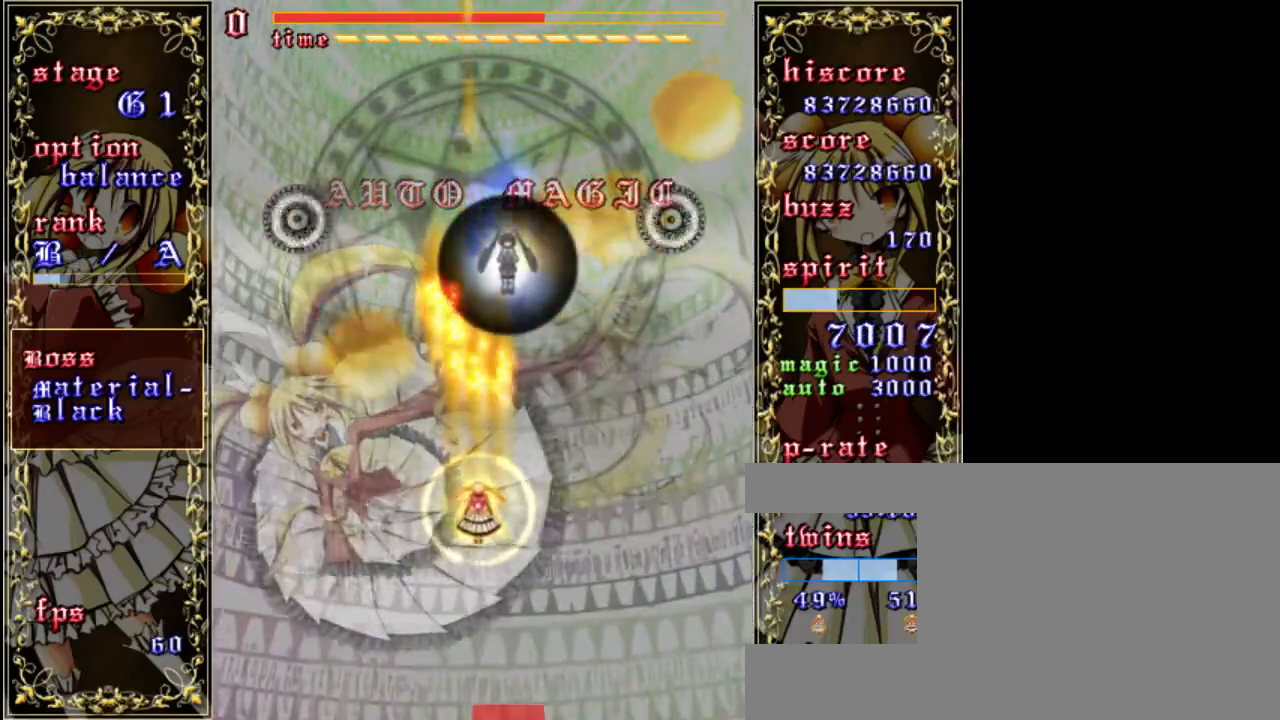
{"keys": ["z"], "events": [[100, "shift", "up"]]}
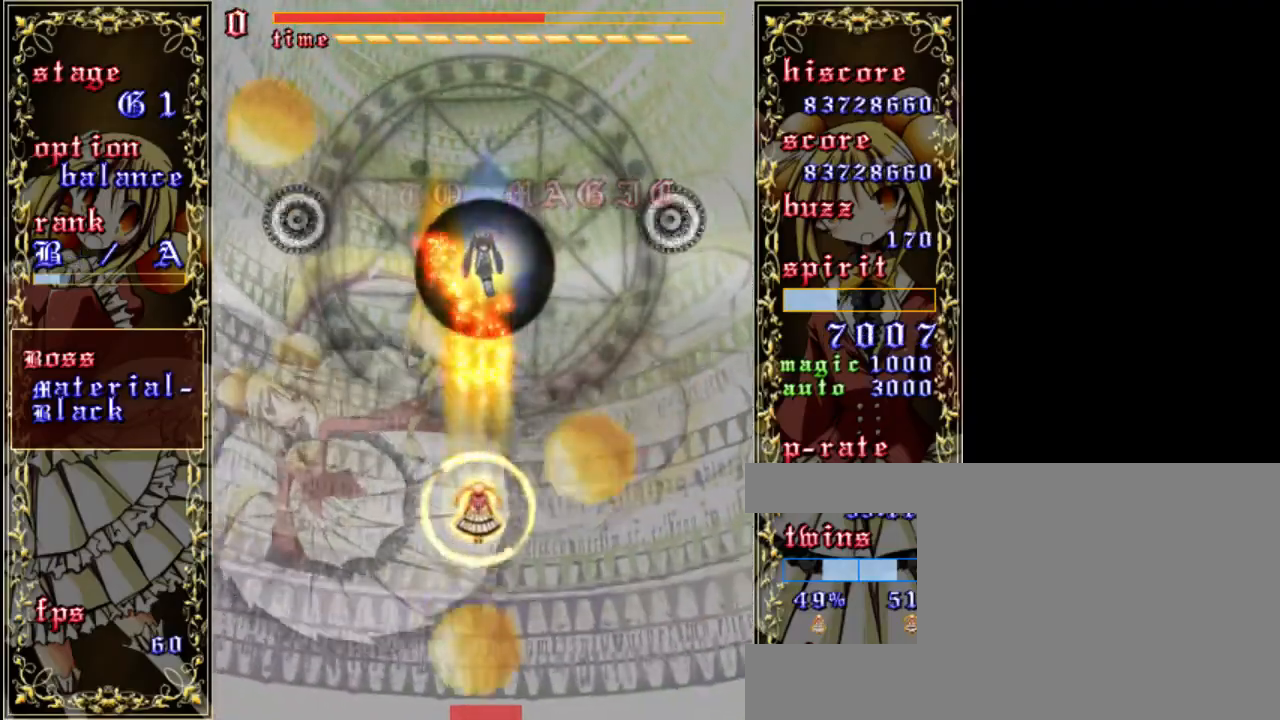
{"keys": ["z"], "events": []}
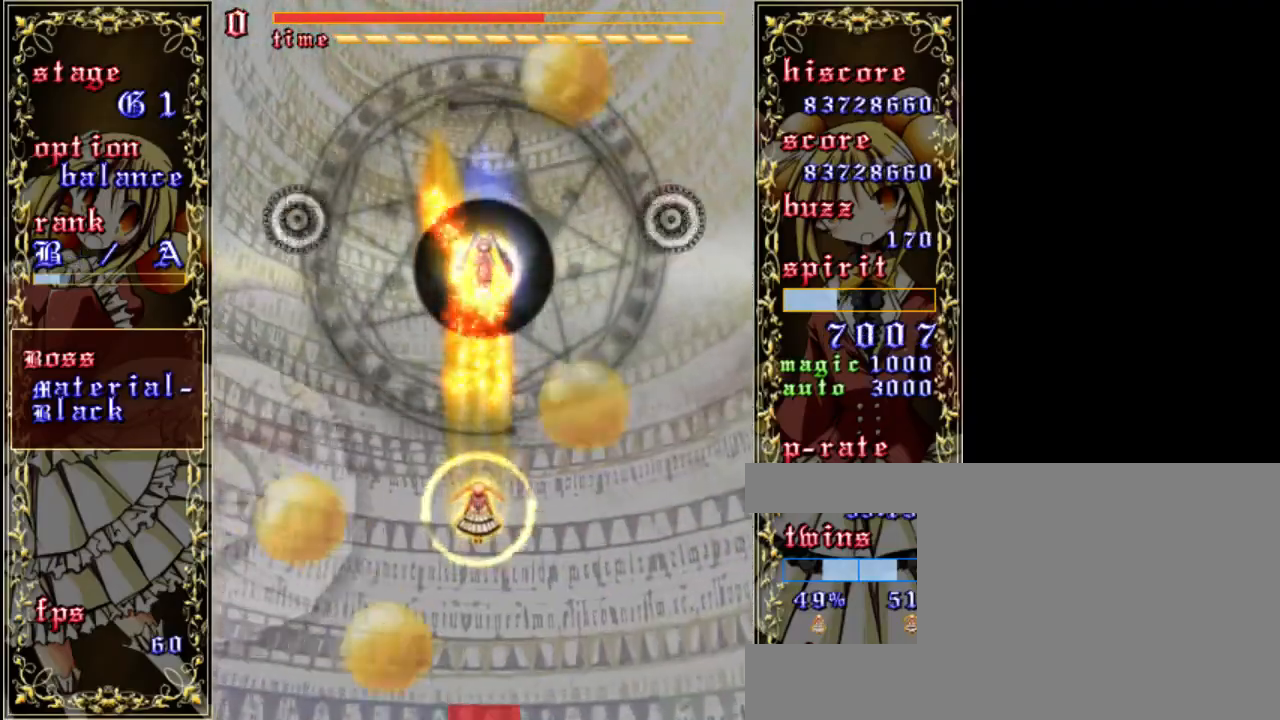
{"keys": ["z"], "events": []}
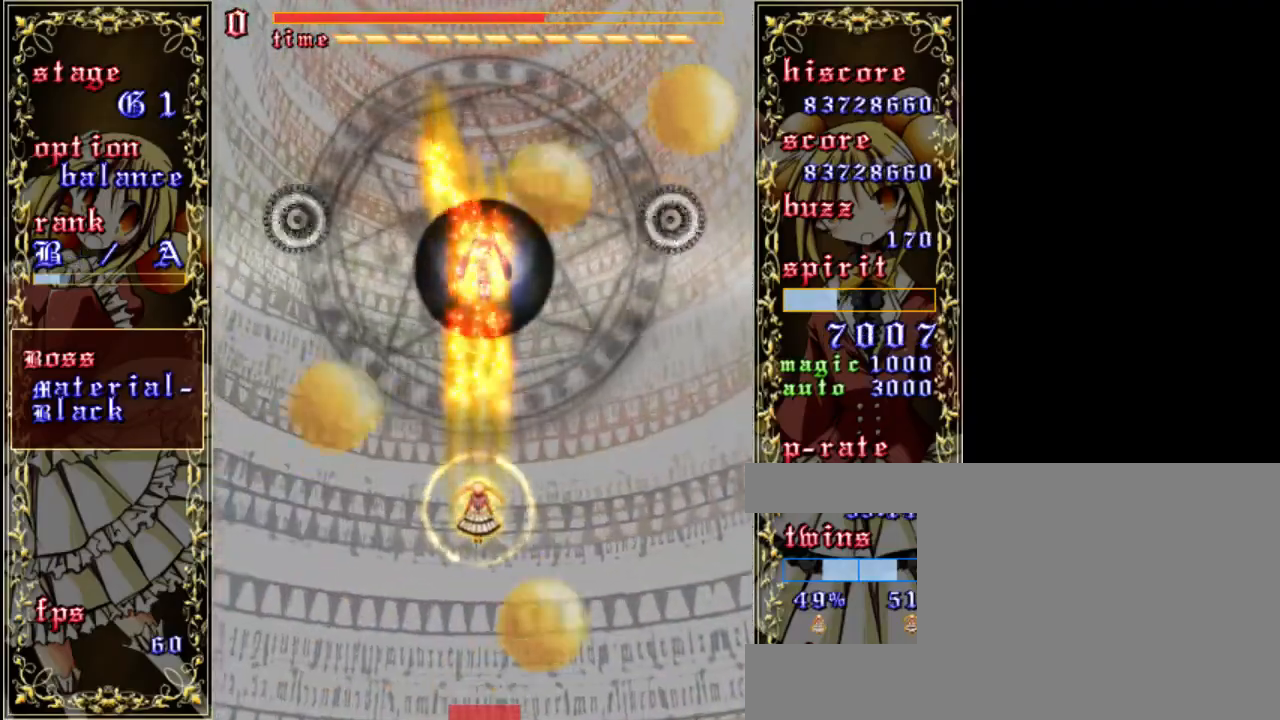
{"keys": ["shift", "z"], "events": [[367, "shift", "down"]]}
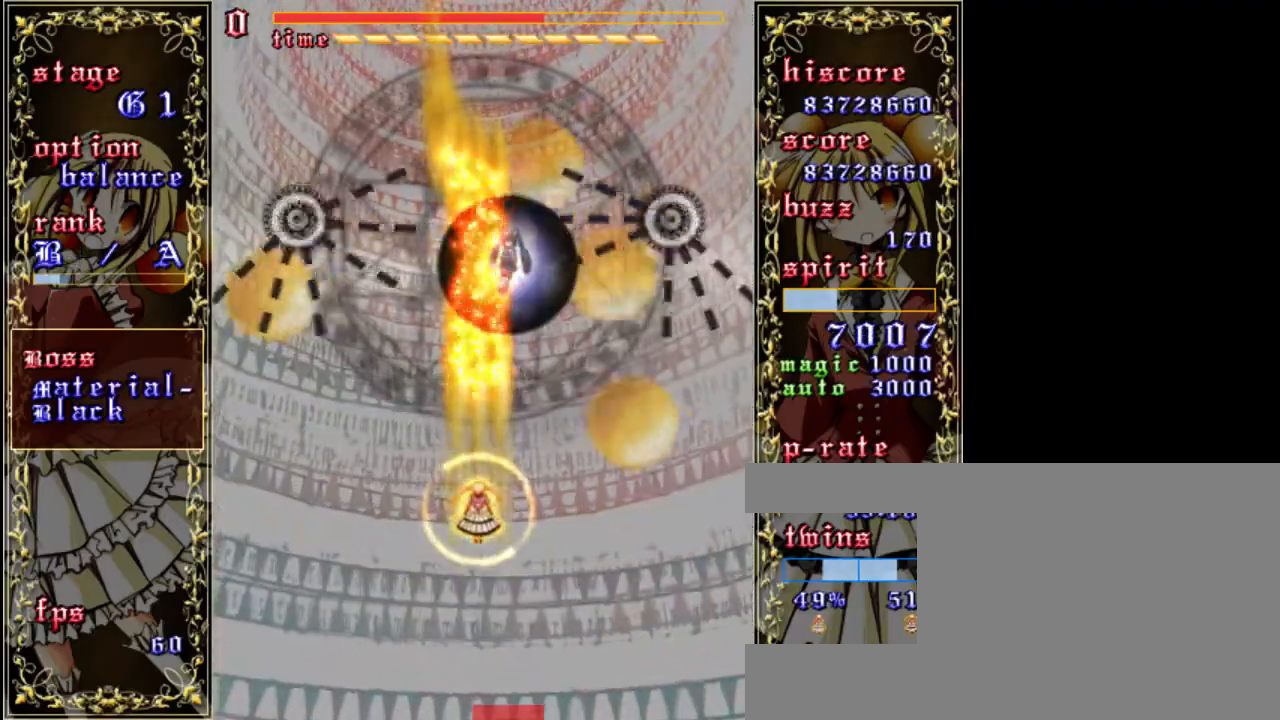
{"keys": ["shift", "z"], "events": [[267, "right", "down"], [300, "down", "down"], [367, "right", "up"], [400, "down", "up"]]}
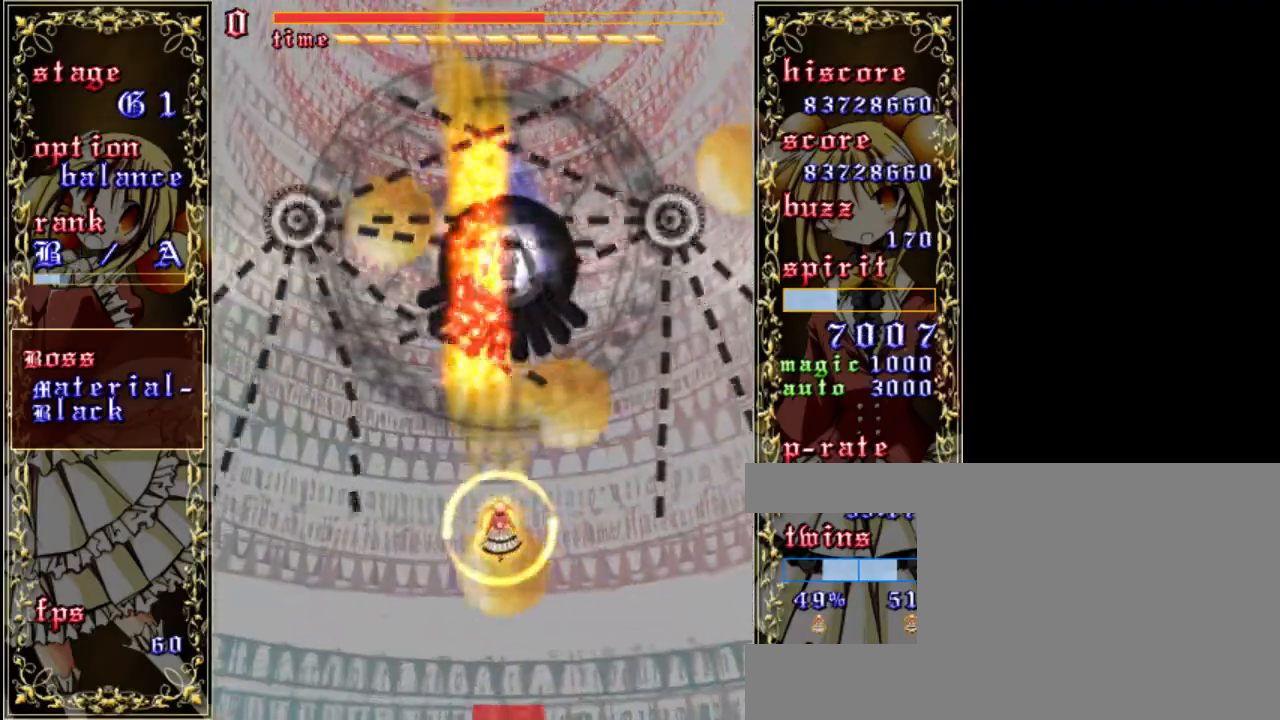
{"keys": ["shift", "z"], "events": []}
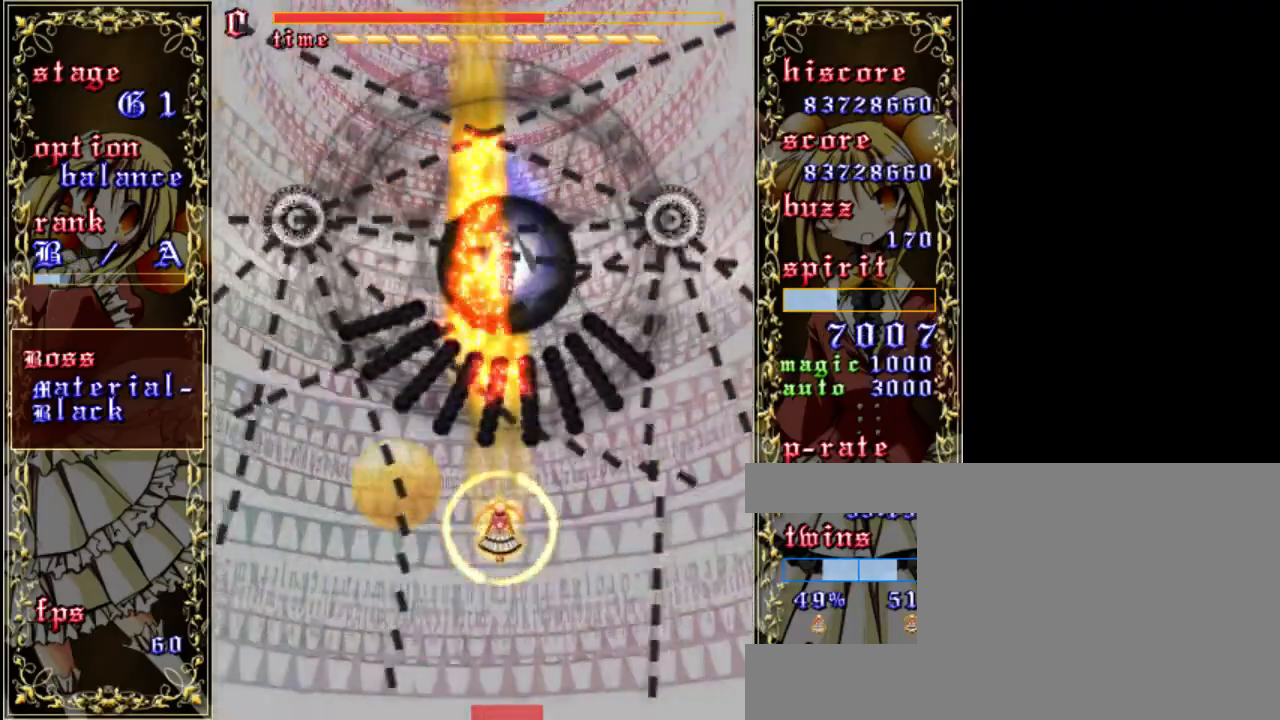
{"keys": ["down", "shift", "z"], "events": [[483, "down", "down"]]}
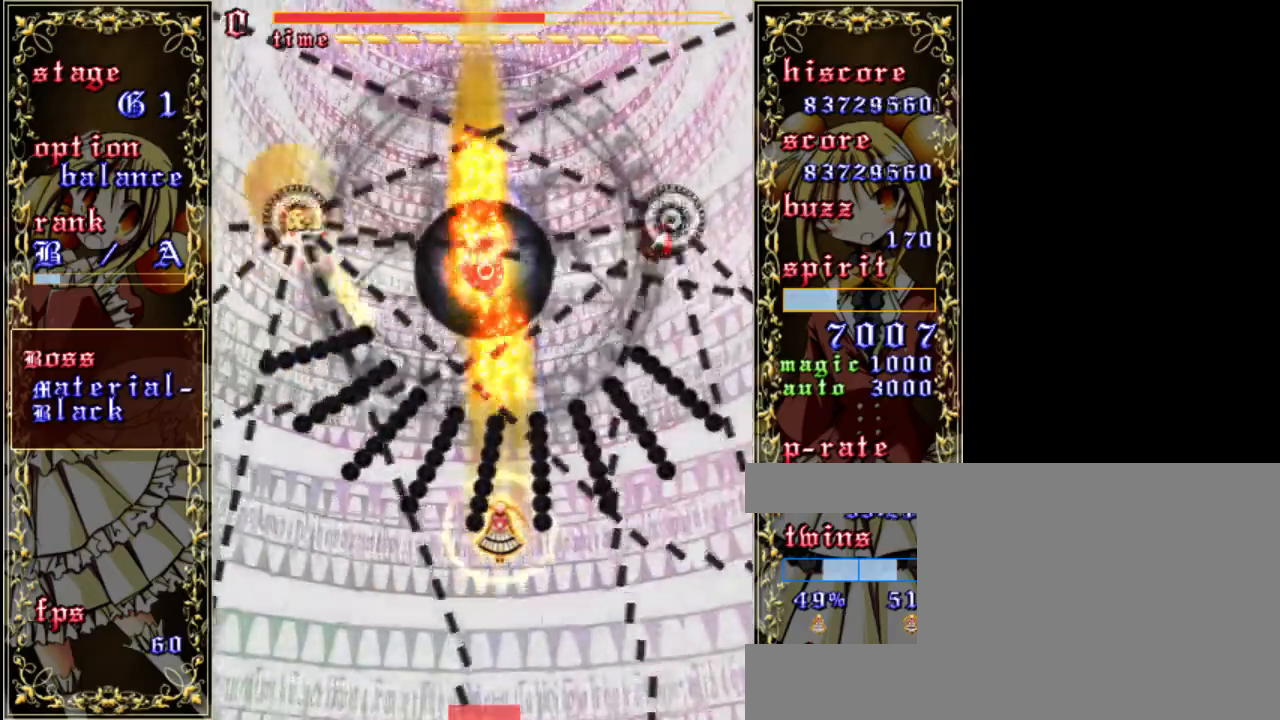
{"keys": ["right", "shift", "z"], "events": [[83, "down", "up"], [450, "right", "down"]]}
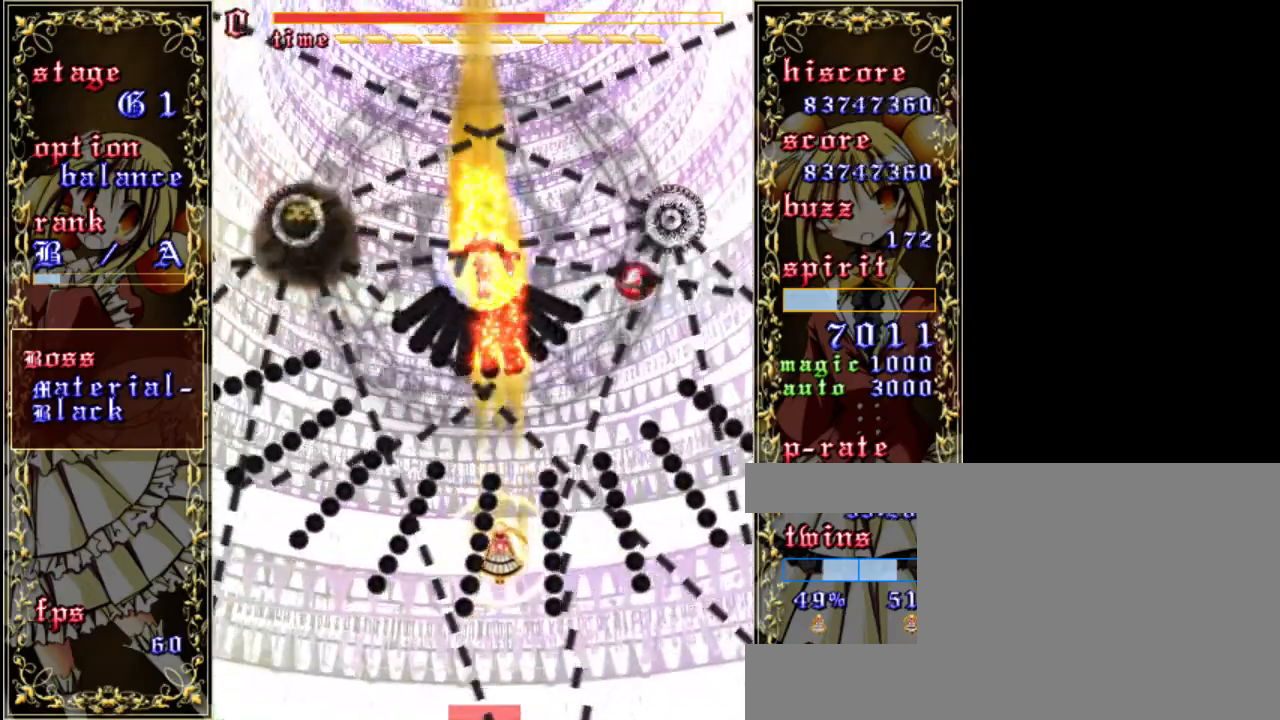
{"keys": ["shift", "z"], "events": [[17, "right", "up"], [217, "up", "down"], [383, "up", "up"]]}
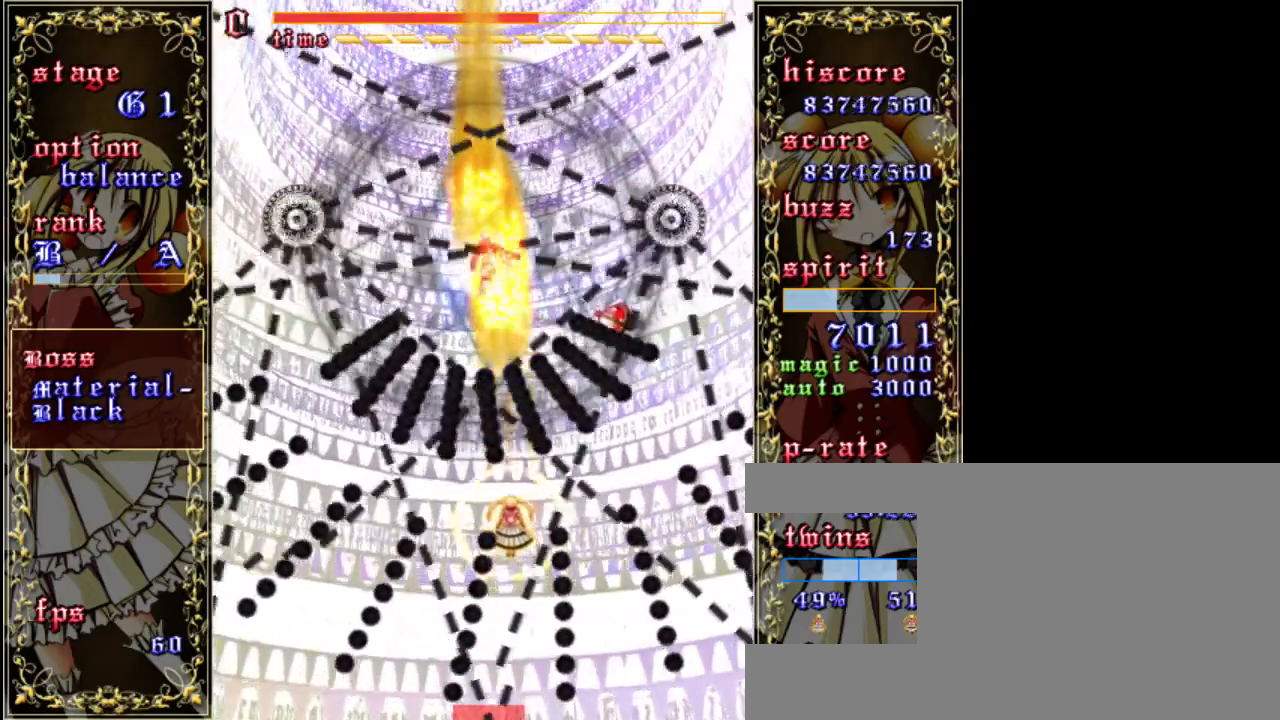
{"keys": ["shift", "z"], "events": [[83, "left", "down"], [317, "left", "up"]]}
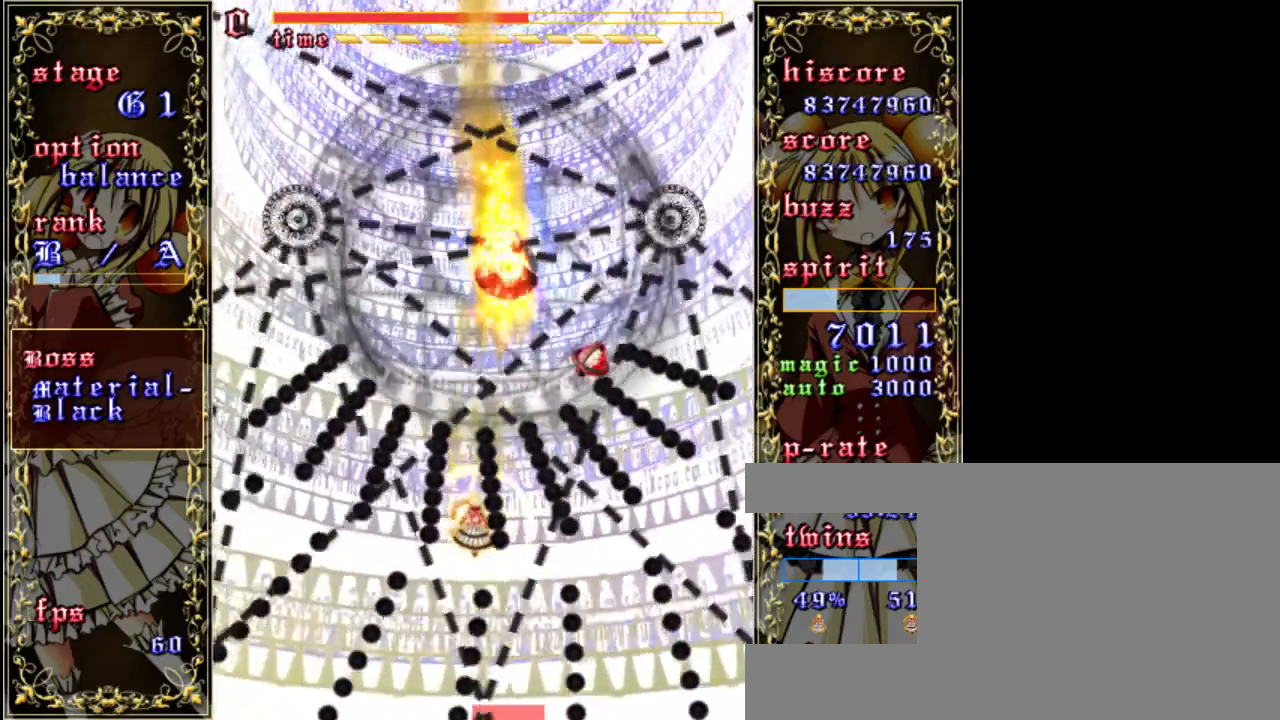
{"keys": ["shift", "z"], "events": [[117, "up", "down"], [183, "left", "down"], [283, "left", "up"], [283, "up", "up"]]}
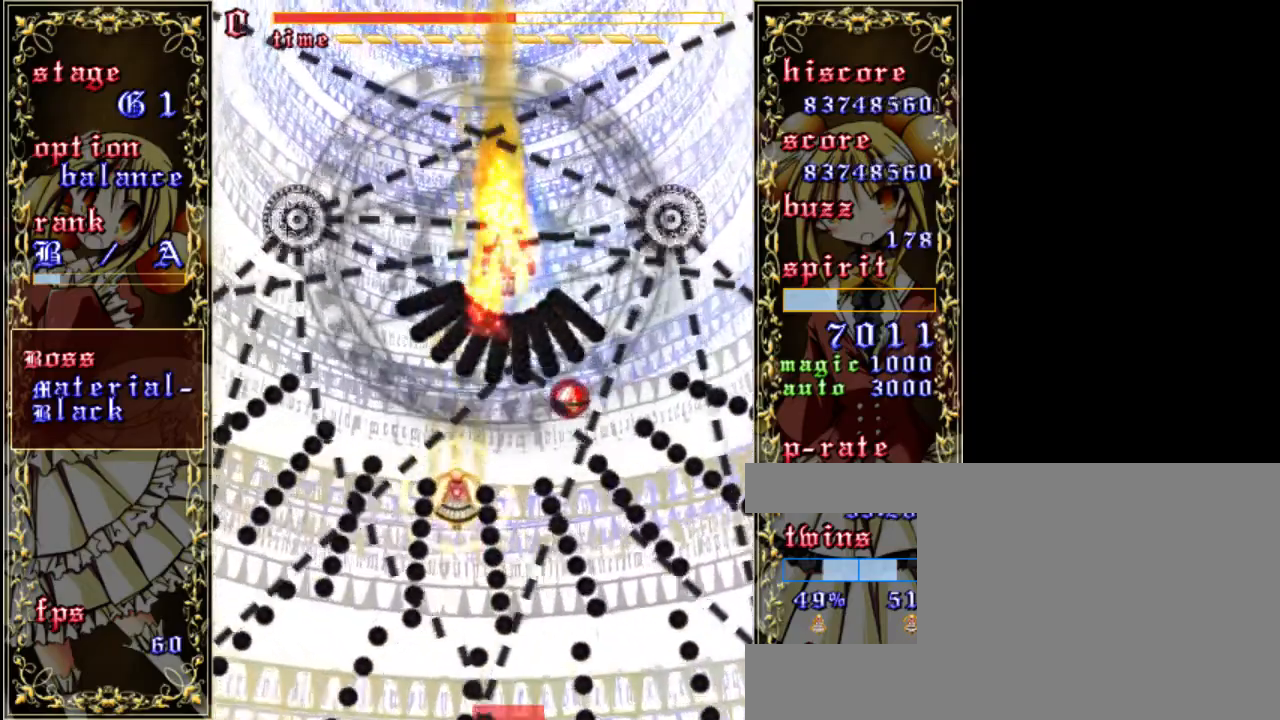
{"keys": ["z"], "events": [[183, "shift", "up"], [317, "a", "down"], [417, "a", "up"]]}
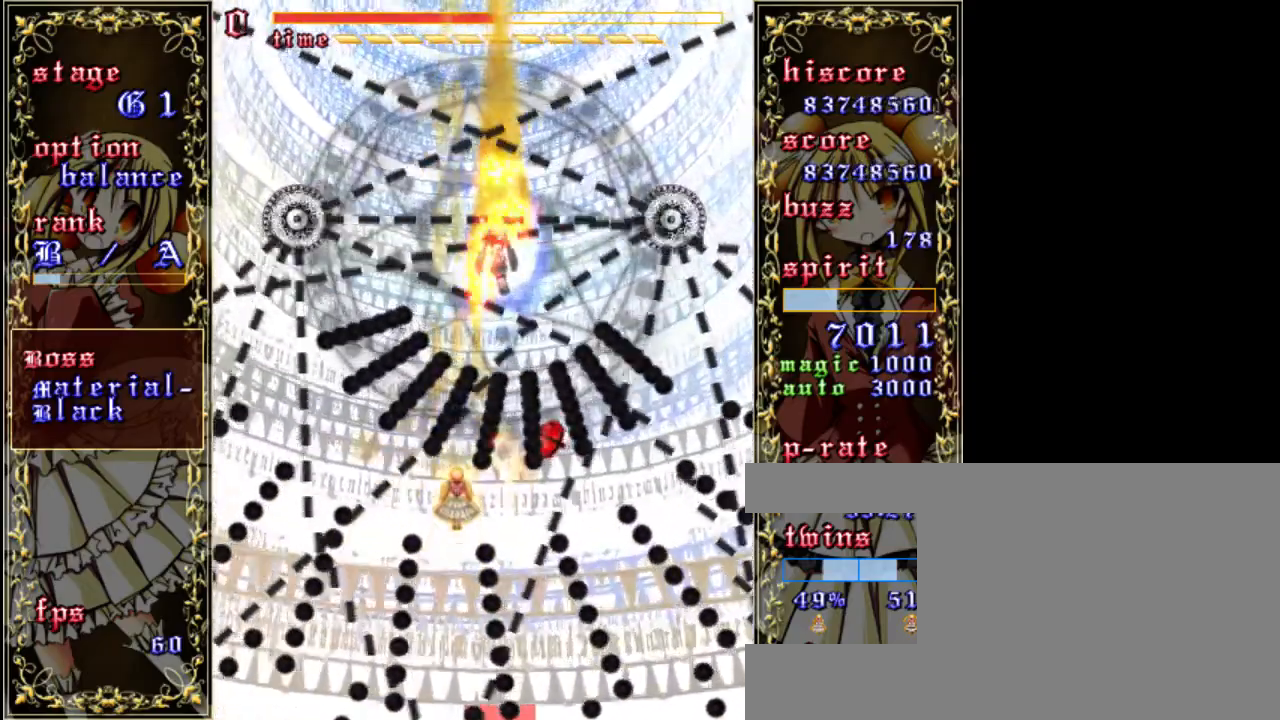
{"keys": ["down", "shift", "z"], "events": [[17, "shift", "down"], [183, "left", "down"], [250, "left", "up"], [417, "down", "down"]]}
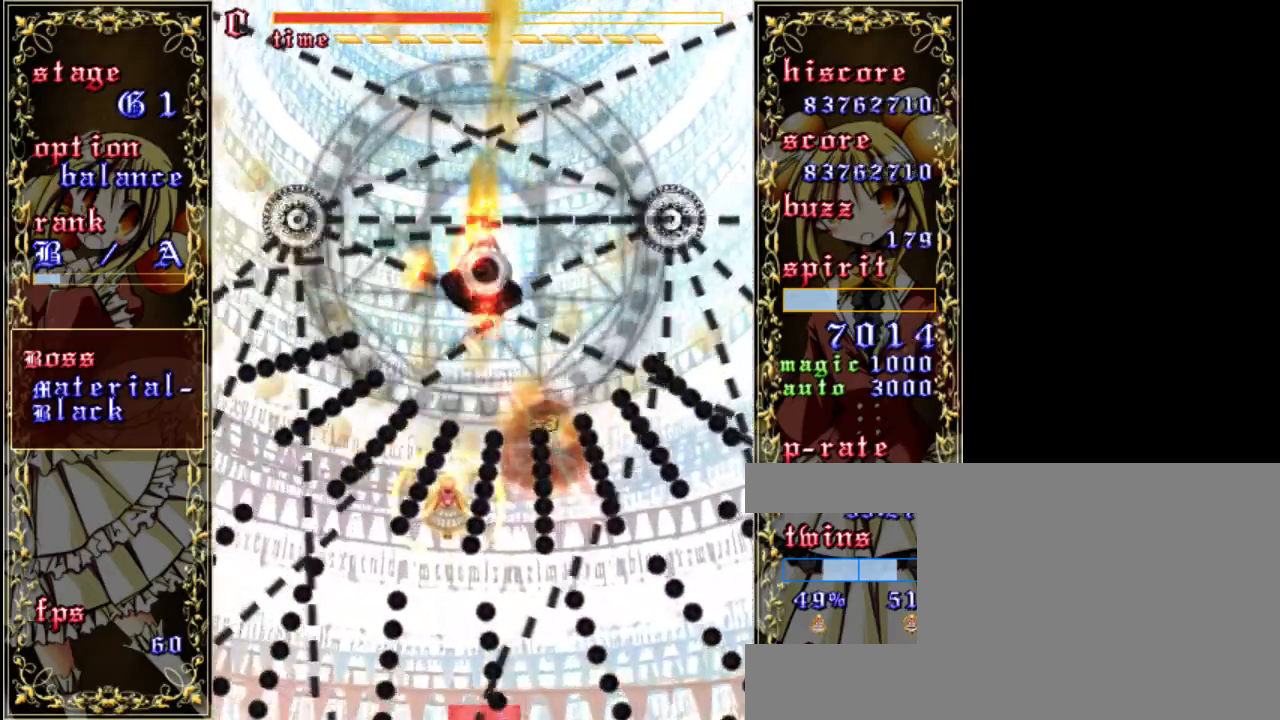
{"keys": ["shift", "z"], "events": [[17, "down", "up"], [83, "shift", "up"], [250, "a", "down"], [317, "a", "up"], [450, "shift", "down"]]}